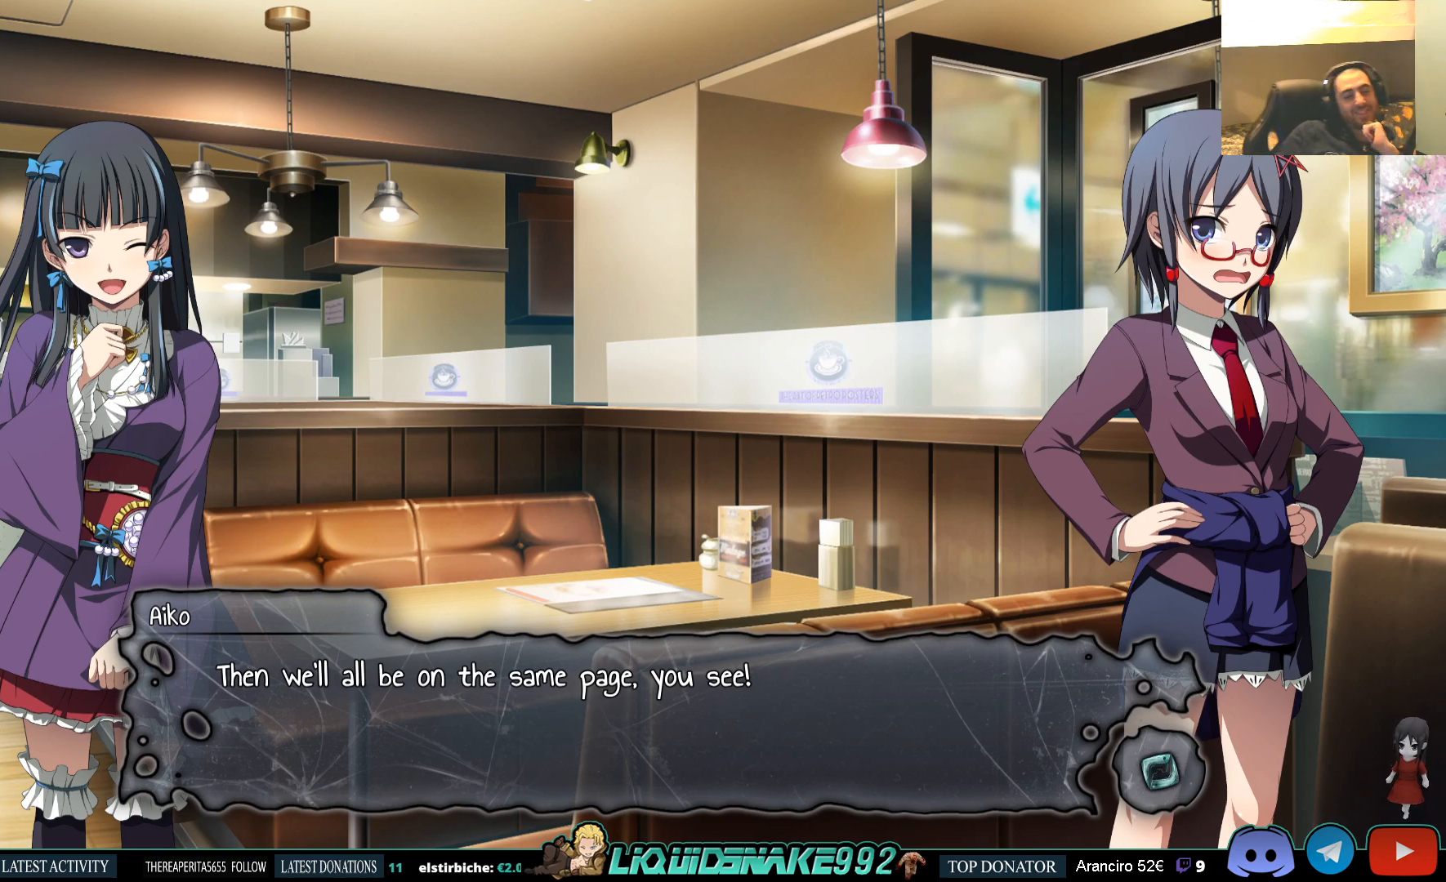
Gameplay with a controller (PlayStation layout); each line is a JSON object with the inputs held at the frame after it. "events" lists button and stick changes between this image and that frame as [ms after this image, input, new state], when the widget could be followed in between.
{"buttons": ["CROSS"], "left_stick": "center", "right_stick": "center", "events": [[417, "CROSS", "down"]]}
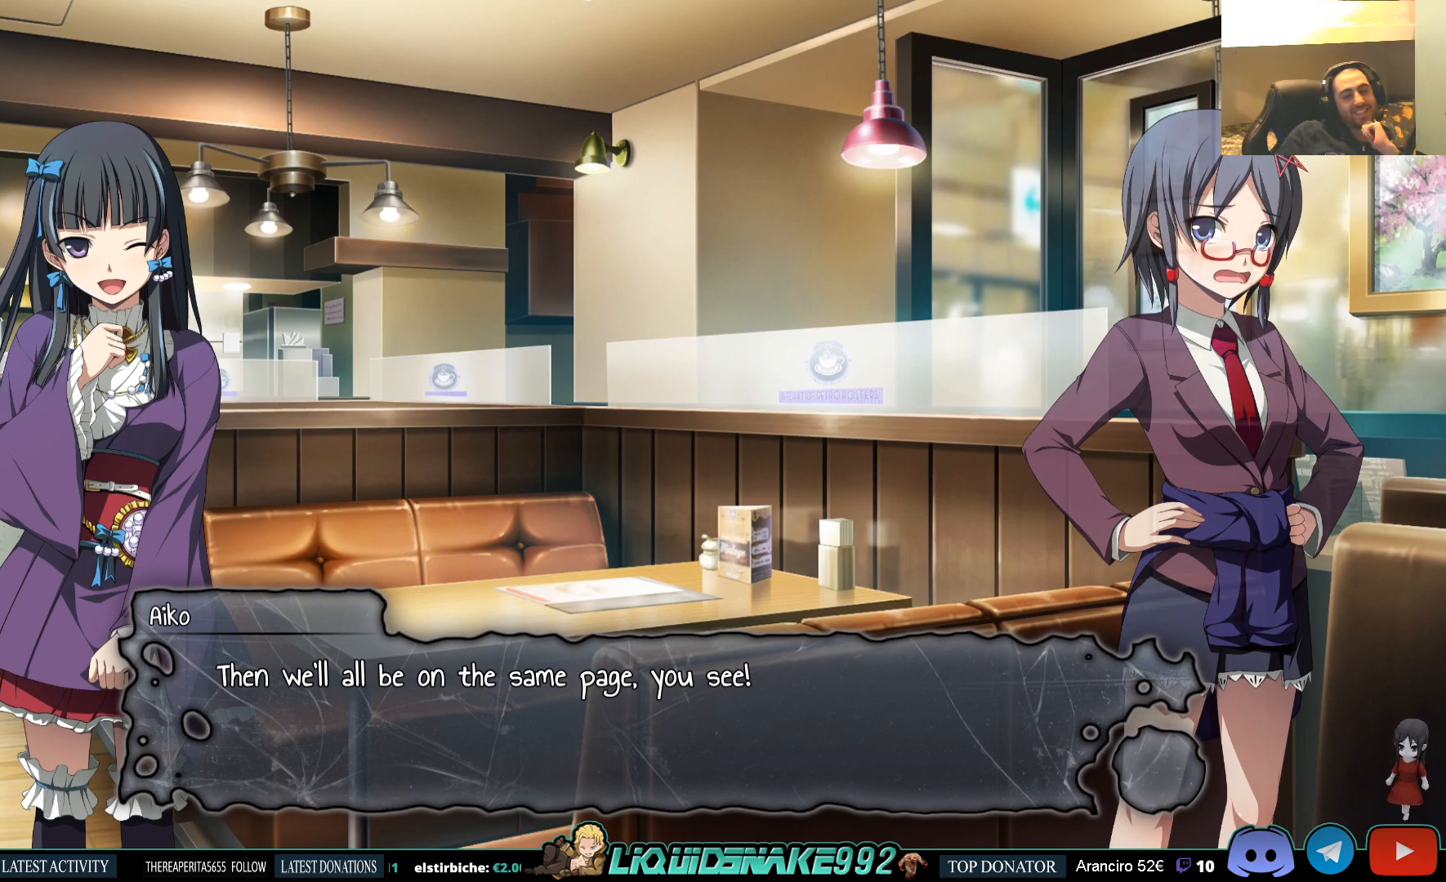
{"buttons": [], "left_stick": "center", "right_stick": "center", "events": [[33, "CROSS", "up"]]}
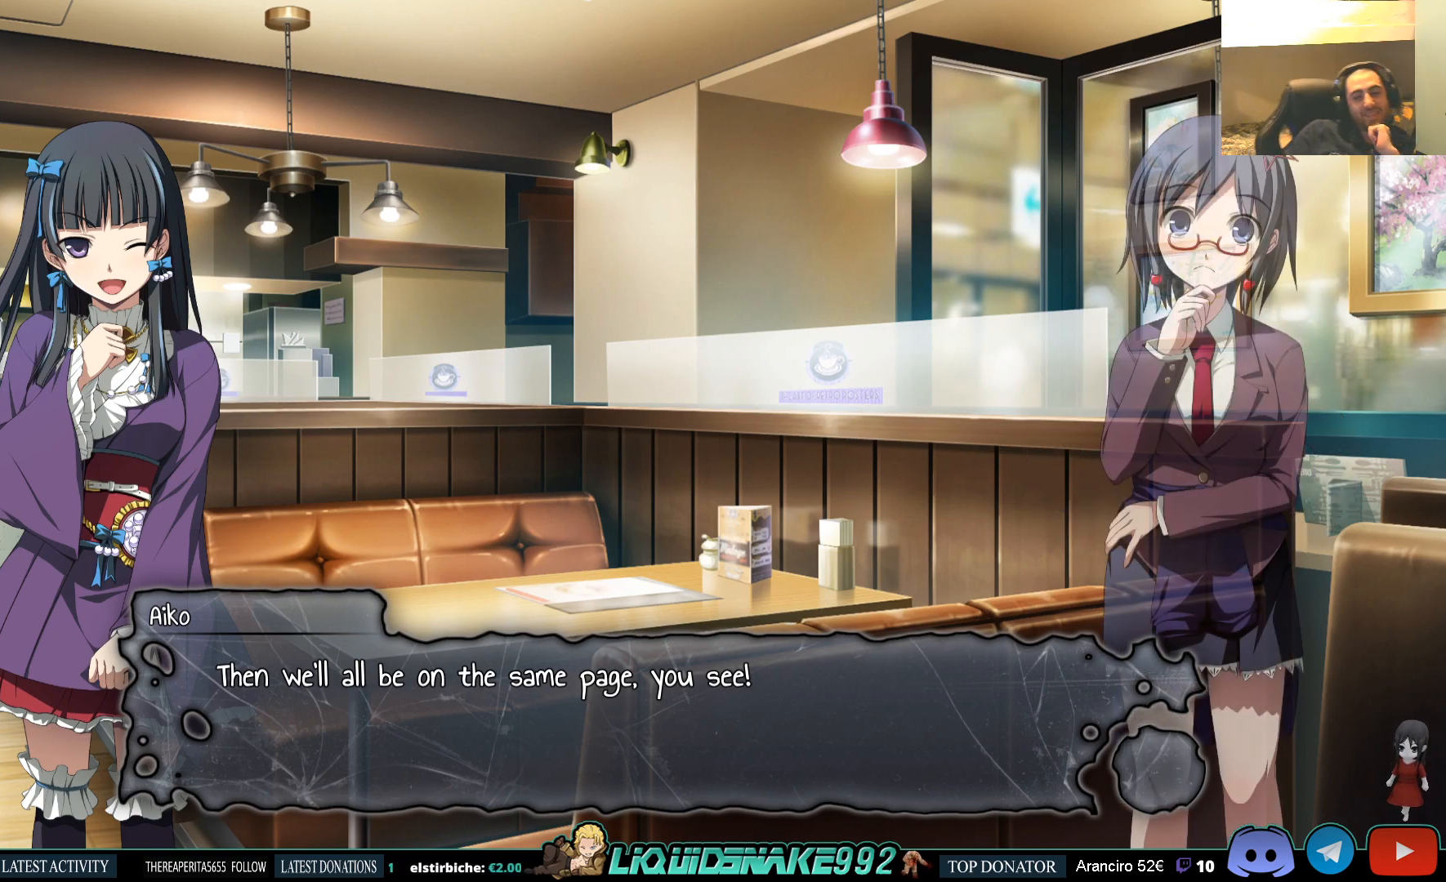
{"buttons": [], "left_stick": "center", "right_stick": "center", "events": [[233, "CROSS", "down"], [333, "CROSS", "up"]]}
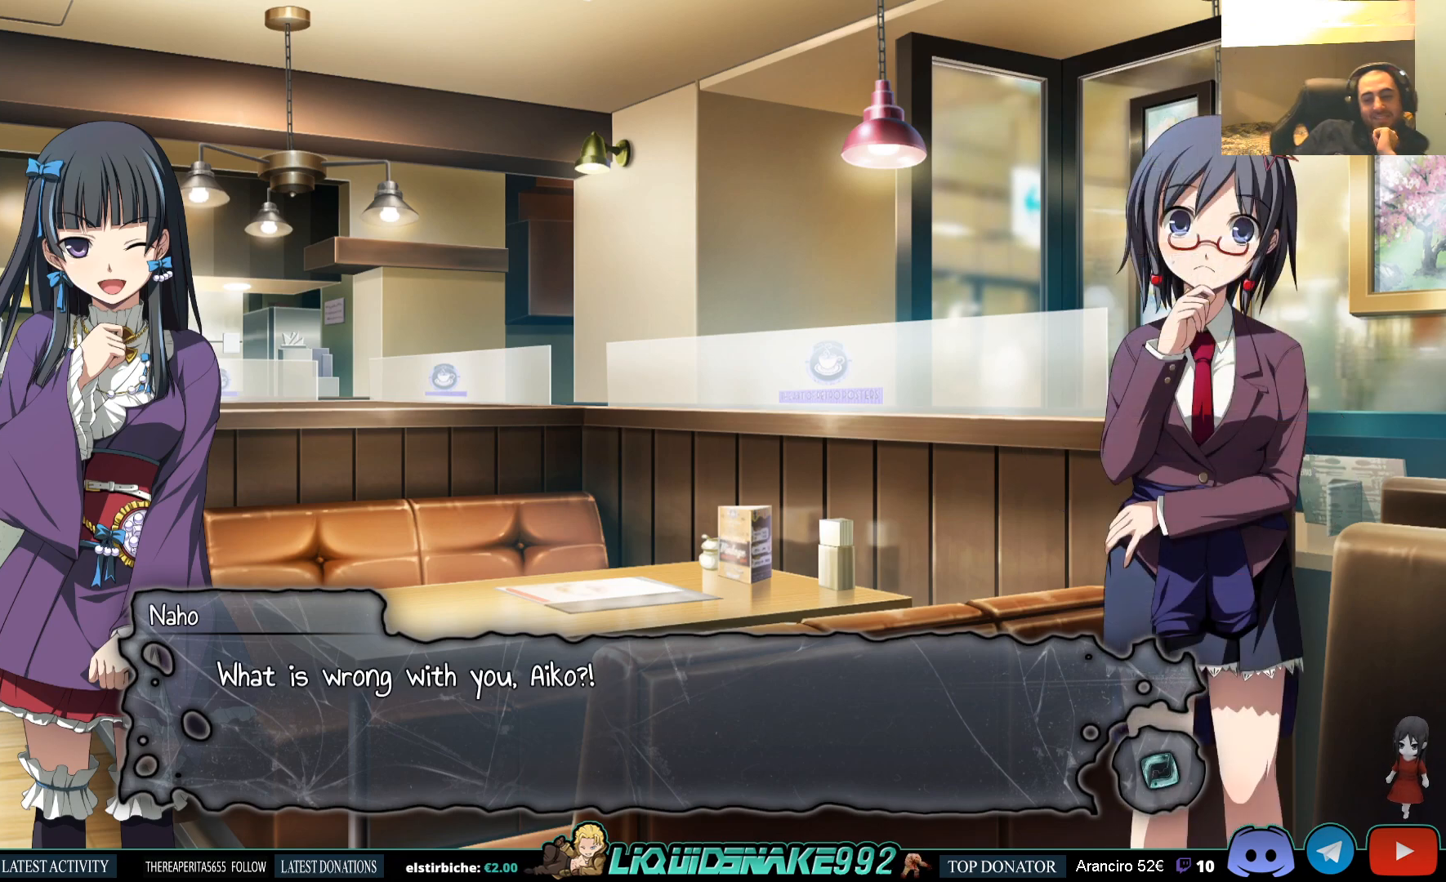
{"buttons": [], "left_stick": "center", "right_stick": "center", "events": []}
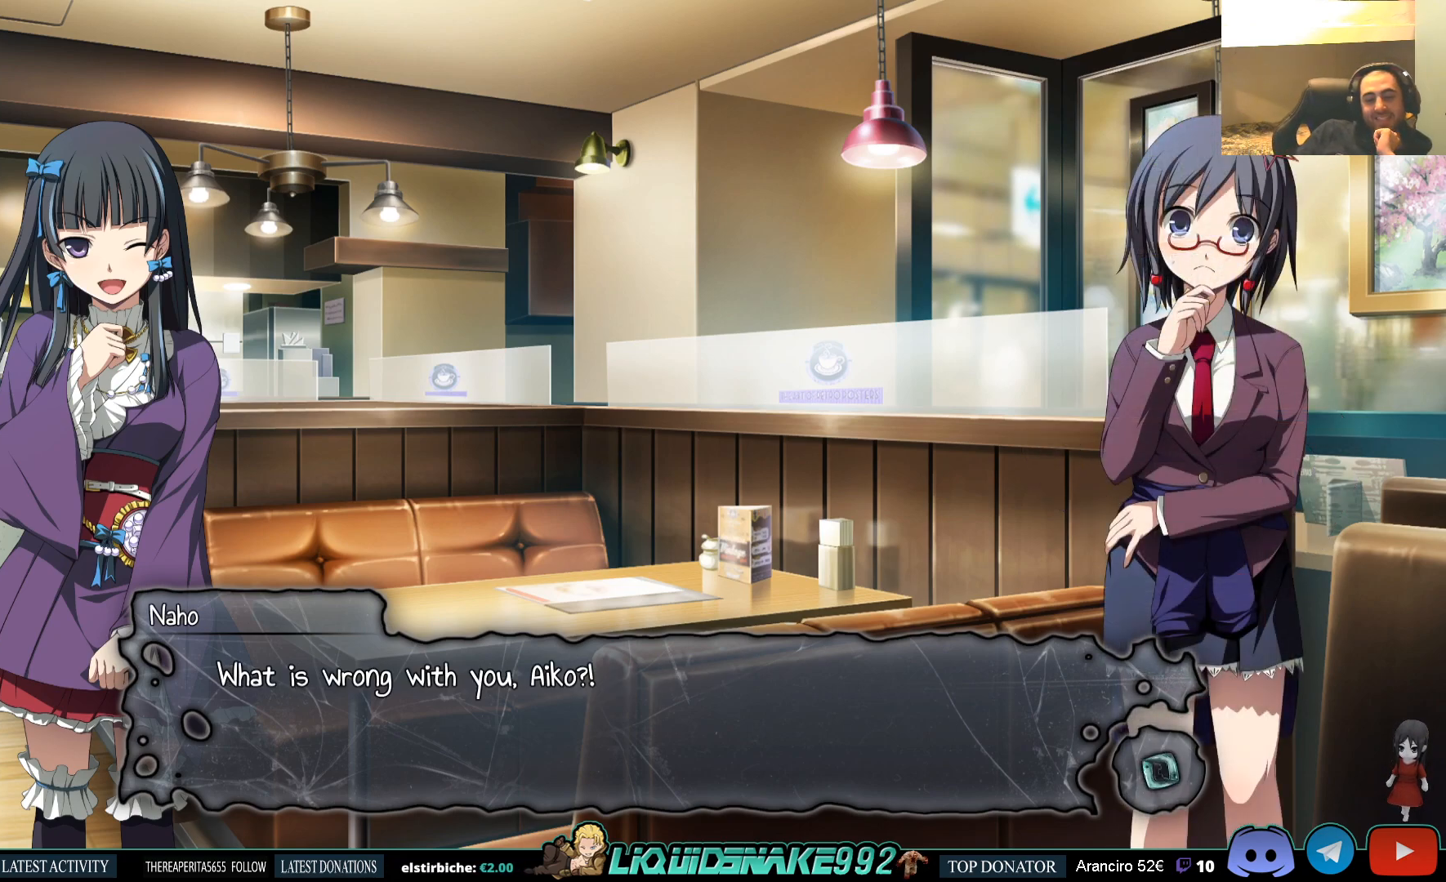
{"buttons": [], "left_stick": "center", "right_stick": "center", "events": []}
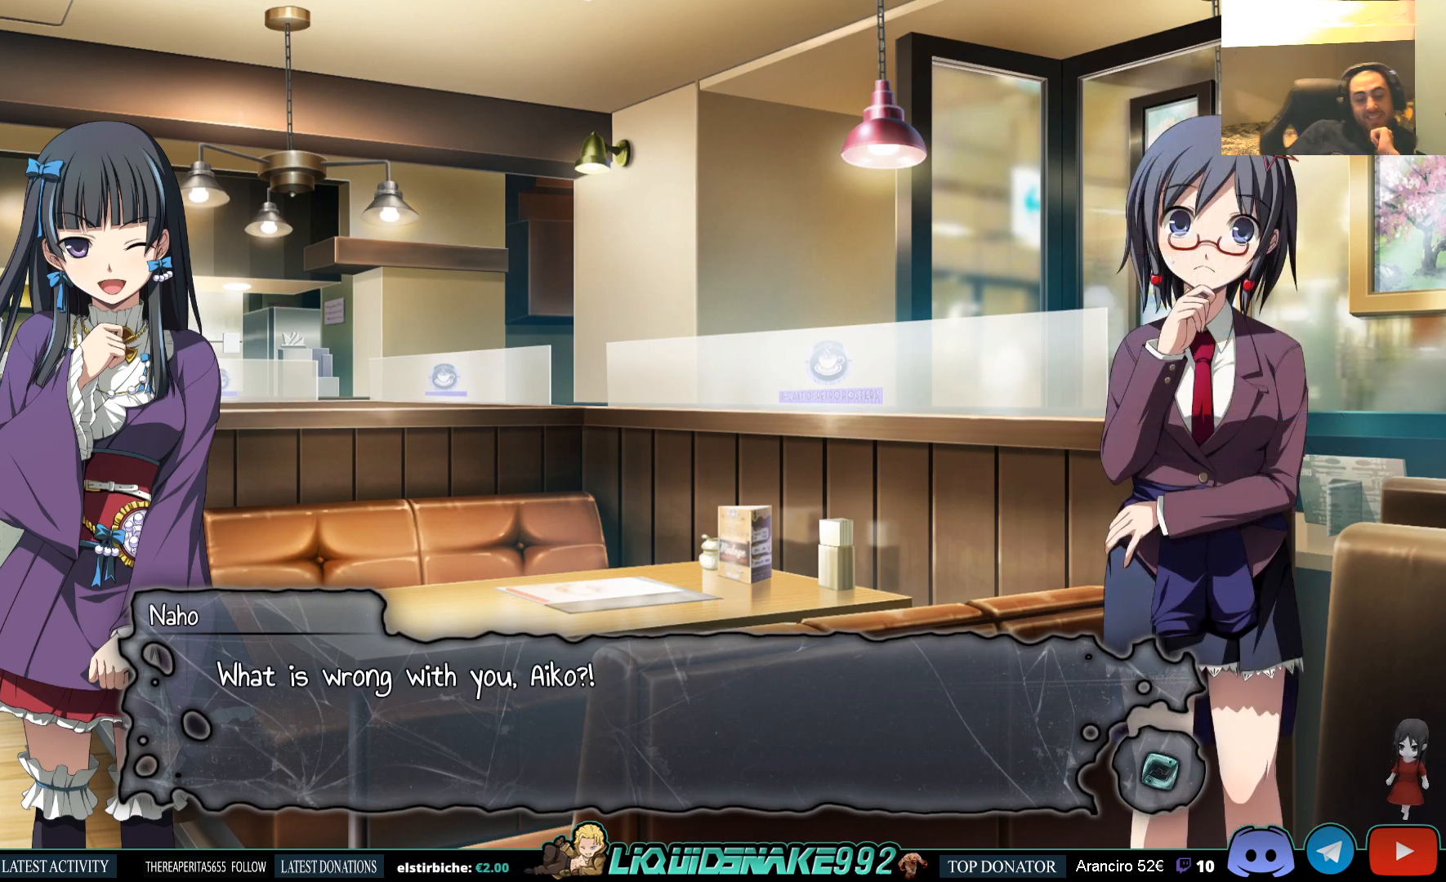
{"buttons": [], "left_stick": "center", "right_stick": "center", "events": []}
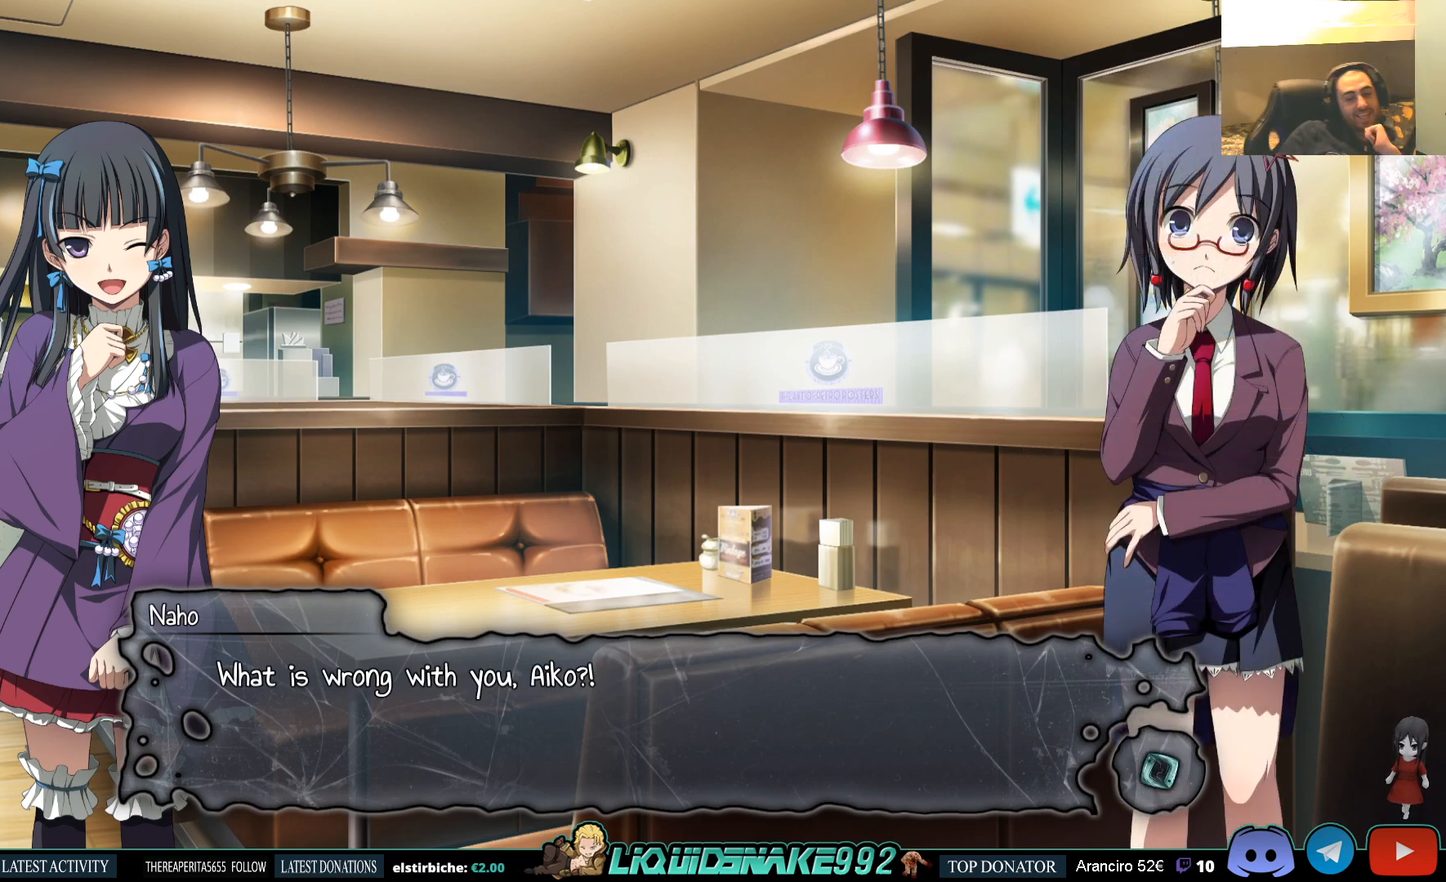
{"buttons": [], "left_stick": "center", "right_stick": "center", "events": []}
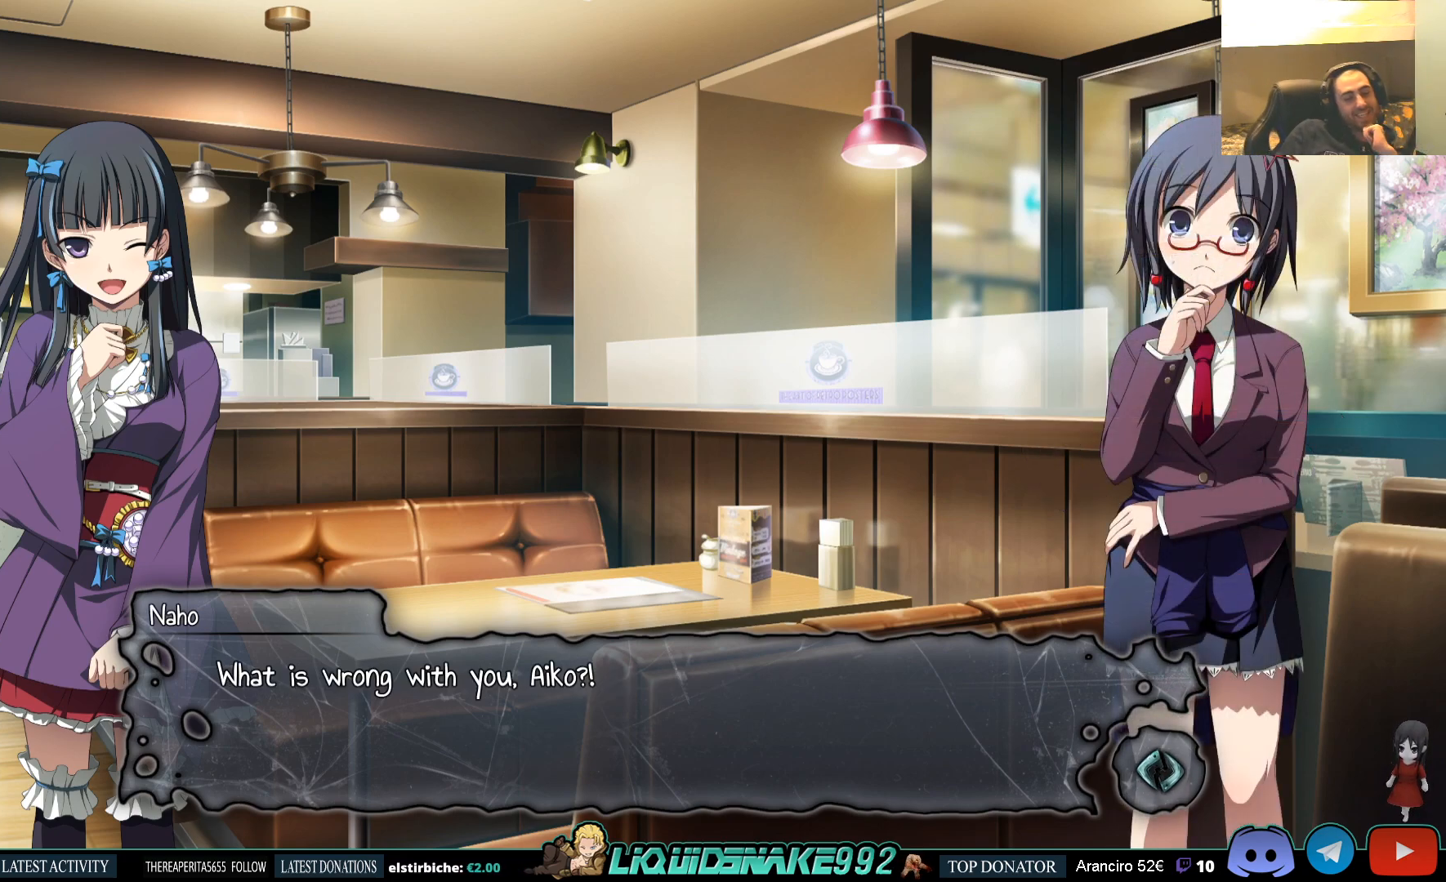
{"buttons": ["CROSS"], "left_stick": "center", "right_stick": "center", "events": [[383, "CROSS", "down"]]}
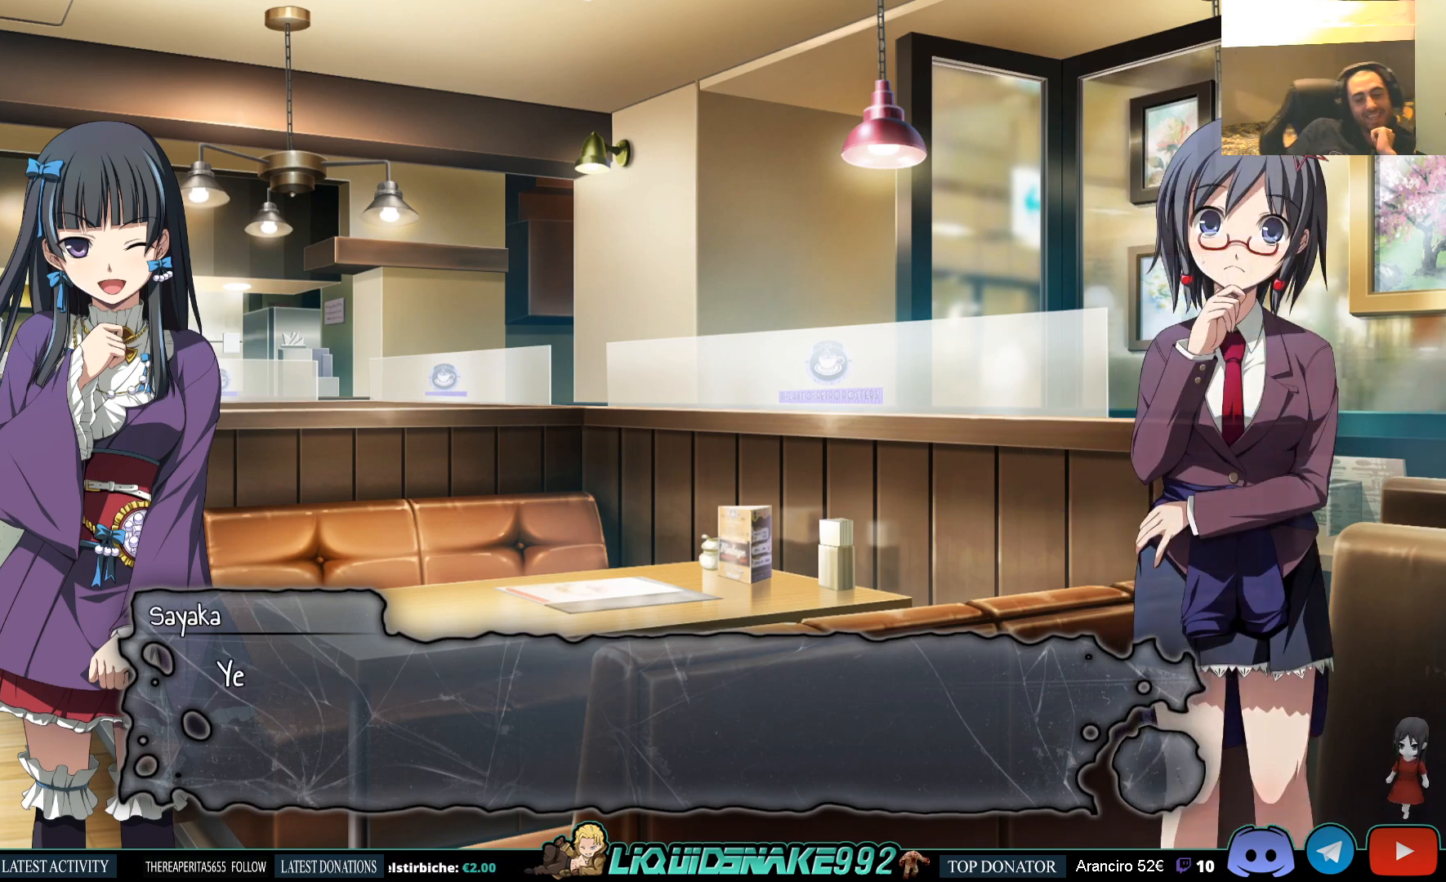
{"buttons": [], "left_stick": "center", "right_stick": "center", "events": [[17, "CROSS", "up"], [333, "CROSS", "down"], [433, "CROSS", "up"]]}
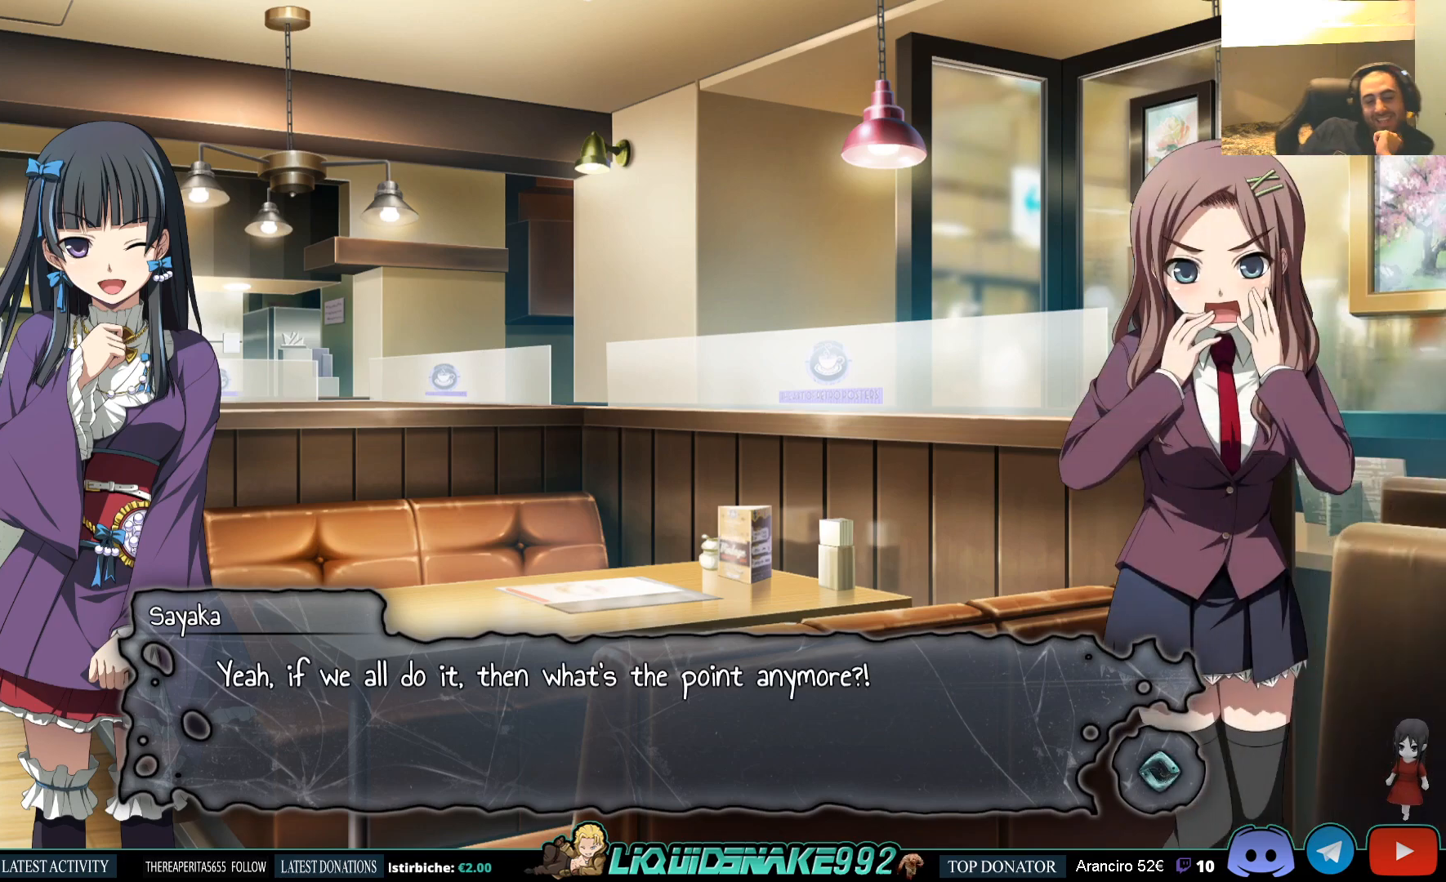
{"buttons": [], "left_stick": "center", "right_stick": "center", "events": []}
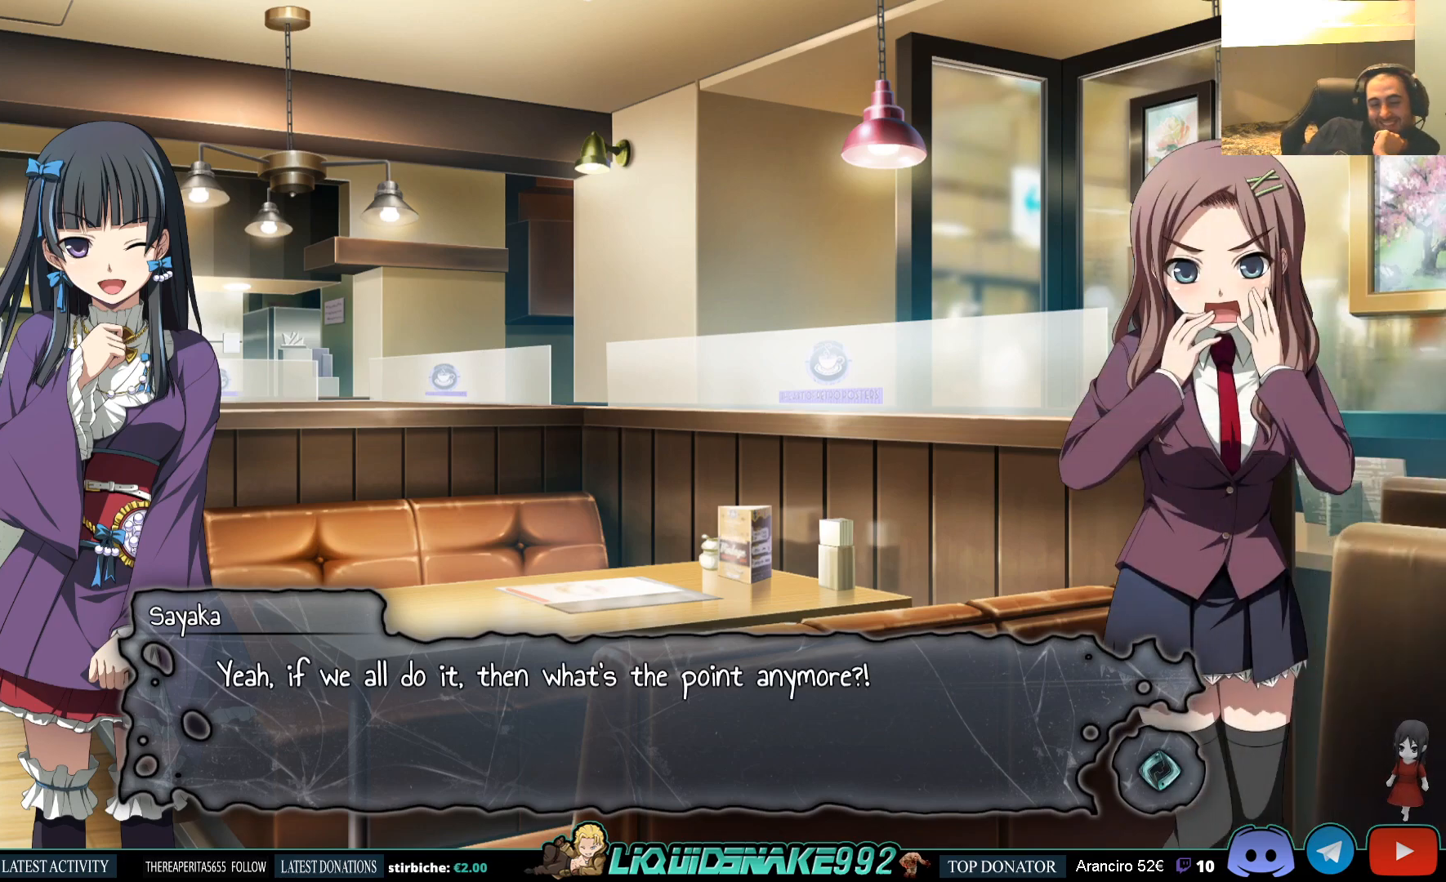
{"buttons": [], "left_stick": "center", "right_stick": "center", "events": []}
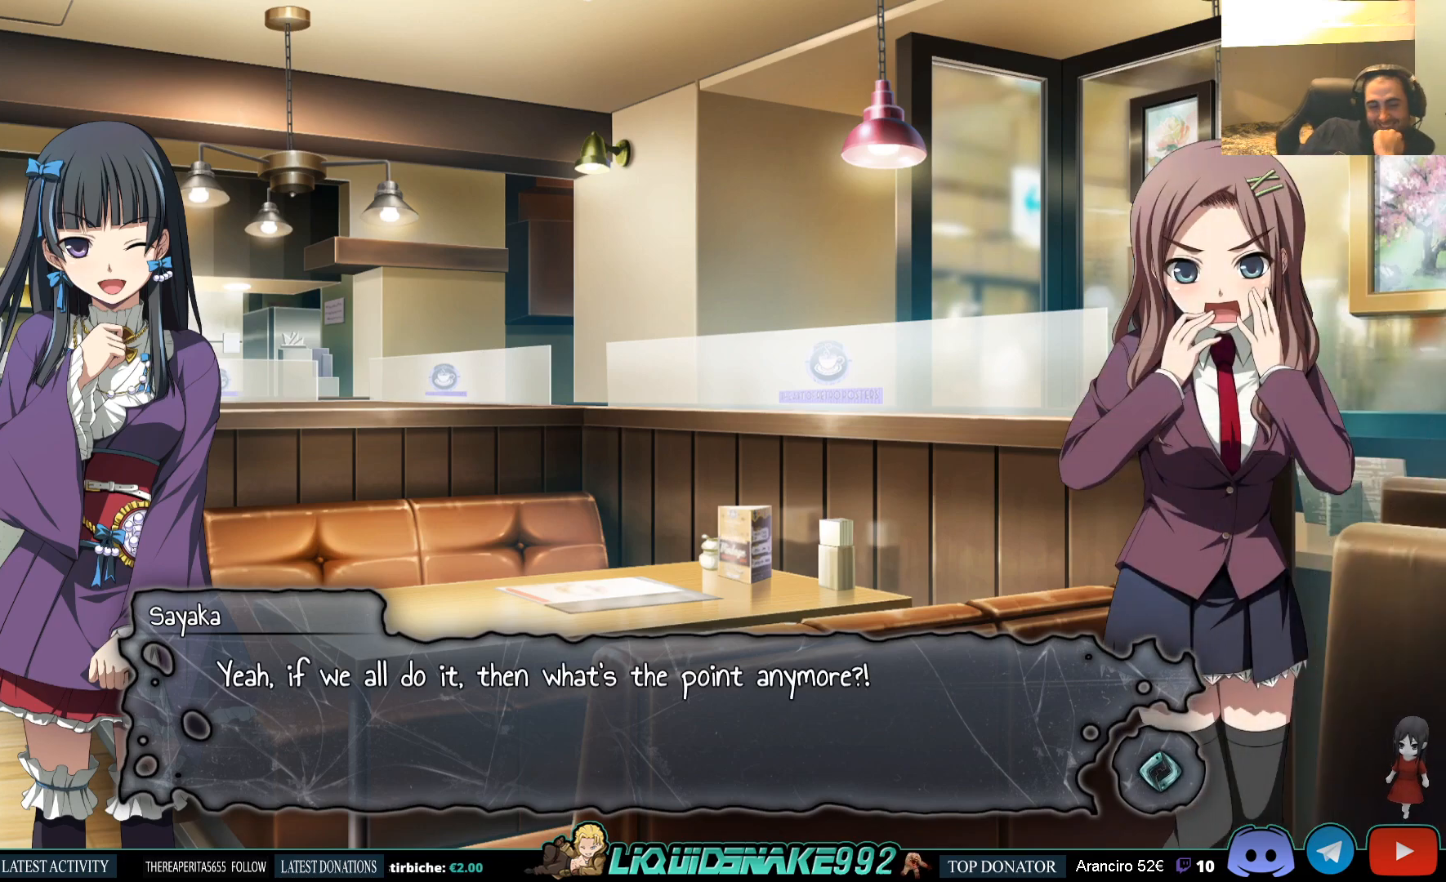
{"buttons": [], "left_stick": "center", "right_stick": "center", "events": []}
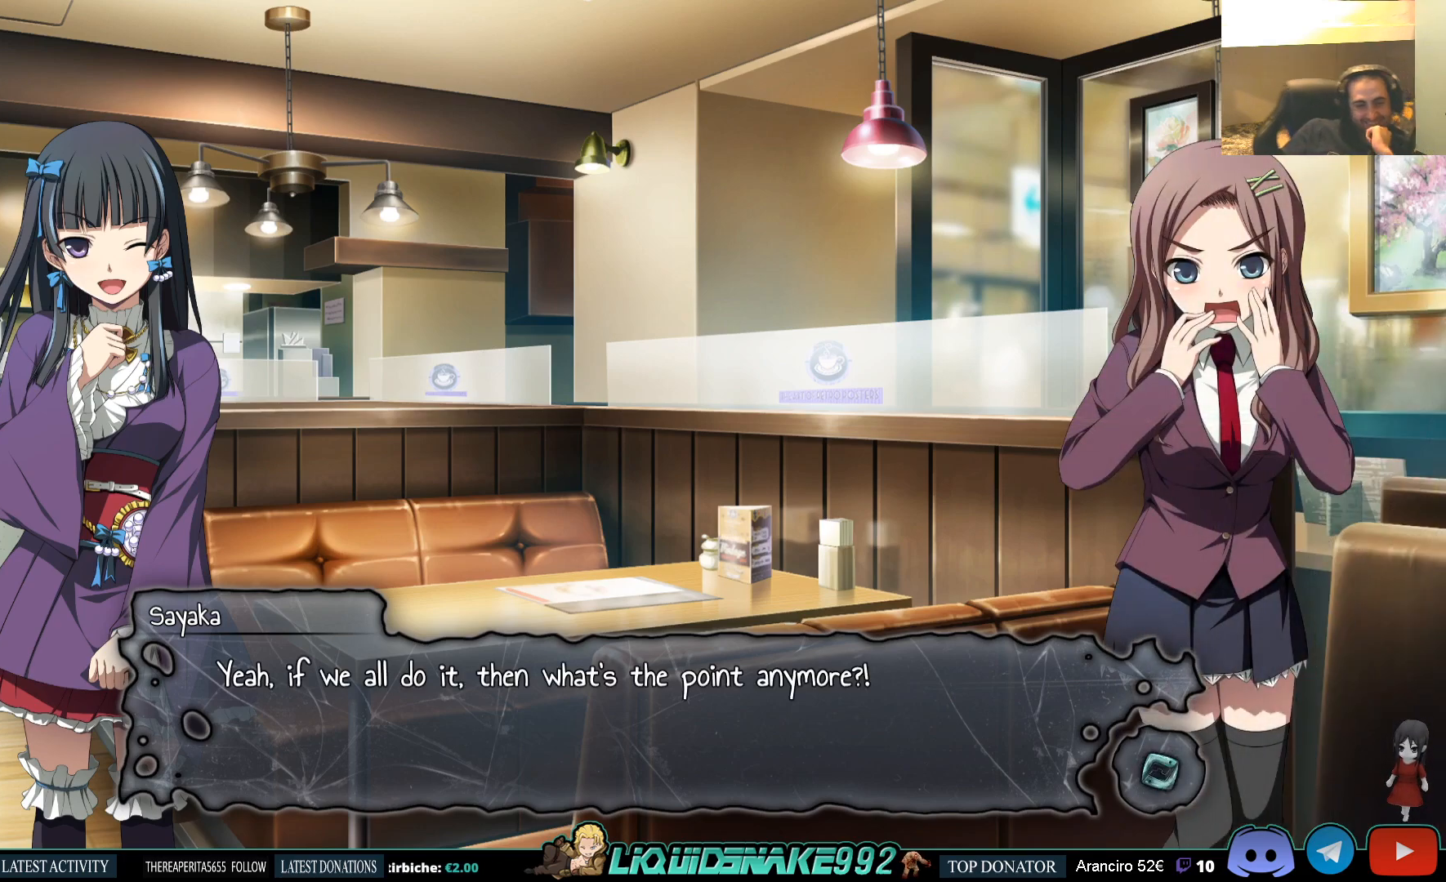
{"buttons": [], "left_stick": "center", "right_stick": "center", "events": []}
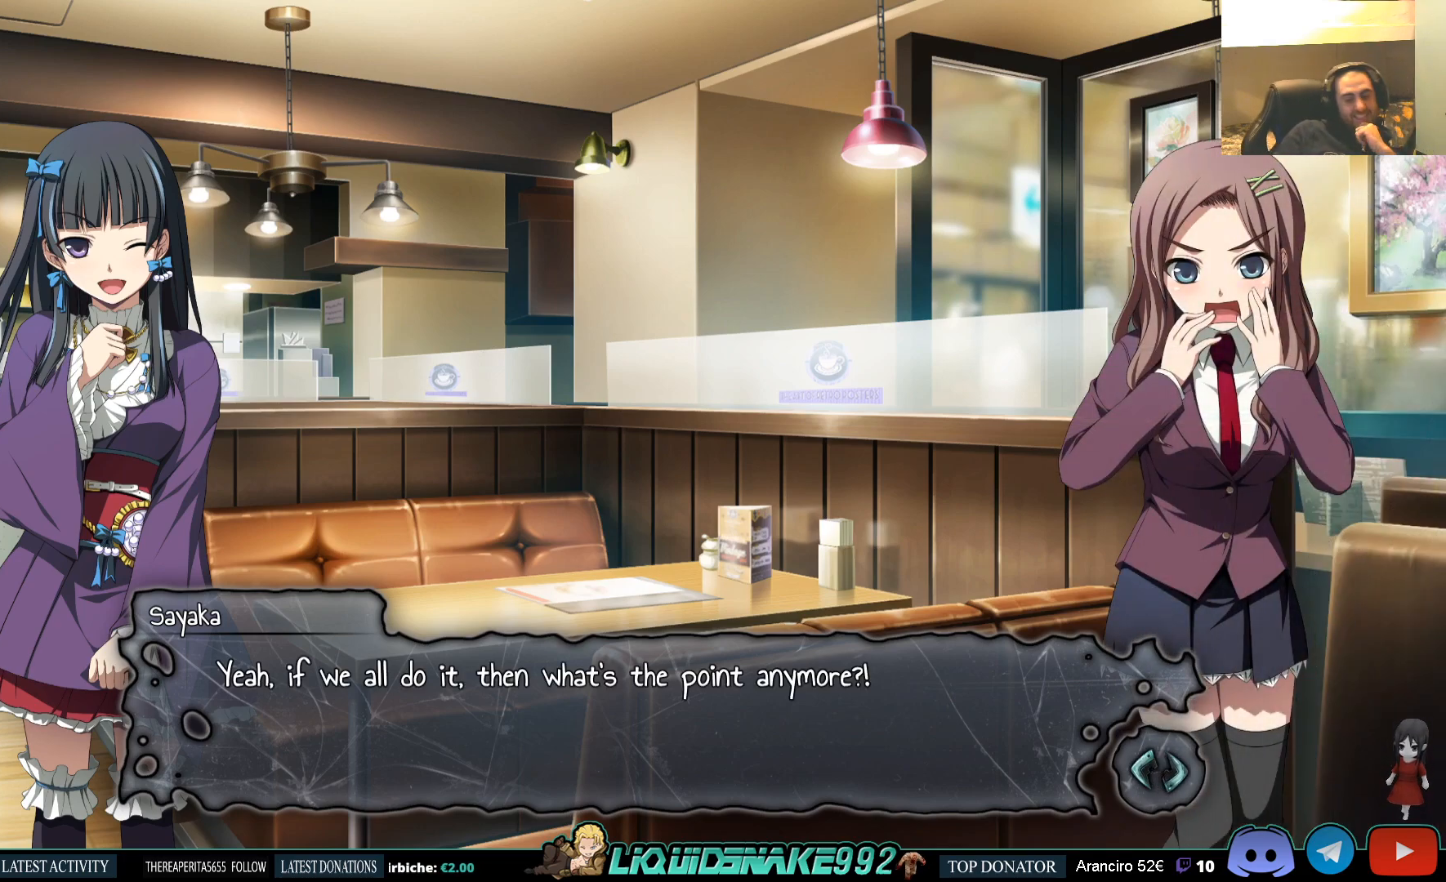
{"buttons": [], "left_stick": "center", "right_stick": "center", "events": []}
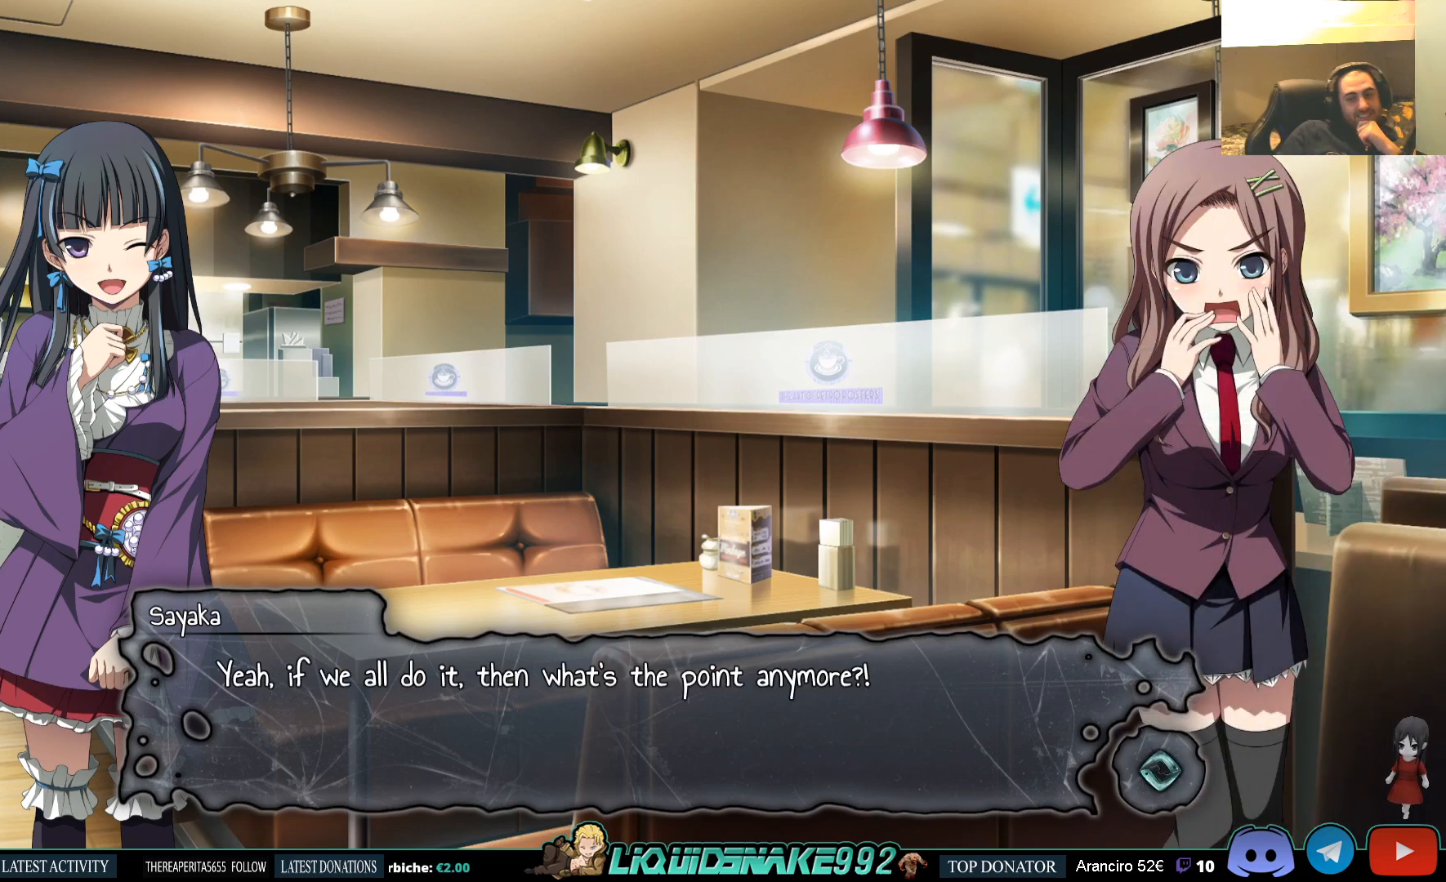
{"buttons": [], "left_stick": "center", "right_stick": "center", "events": []}
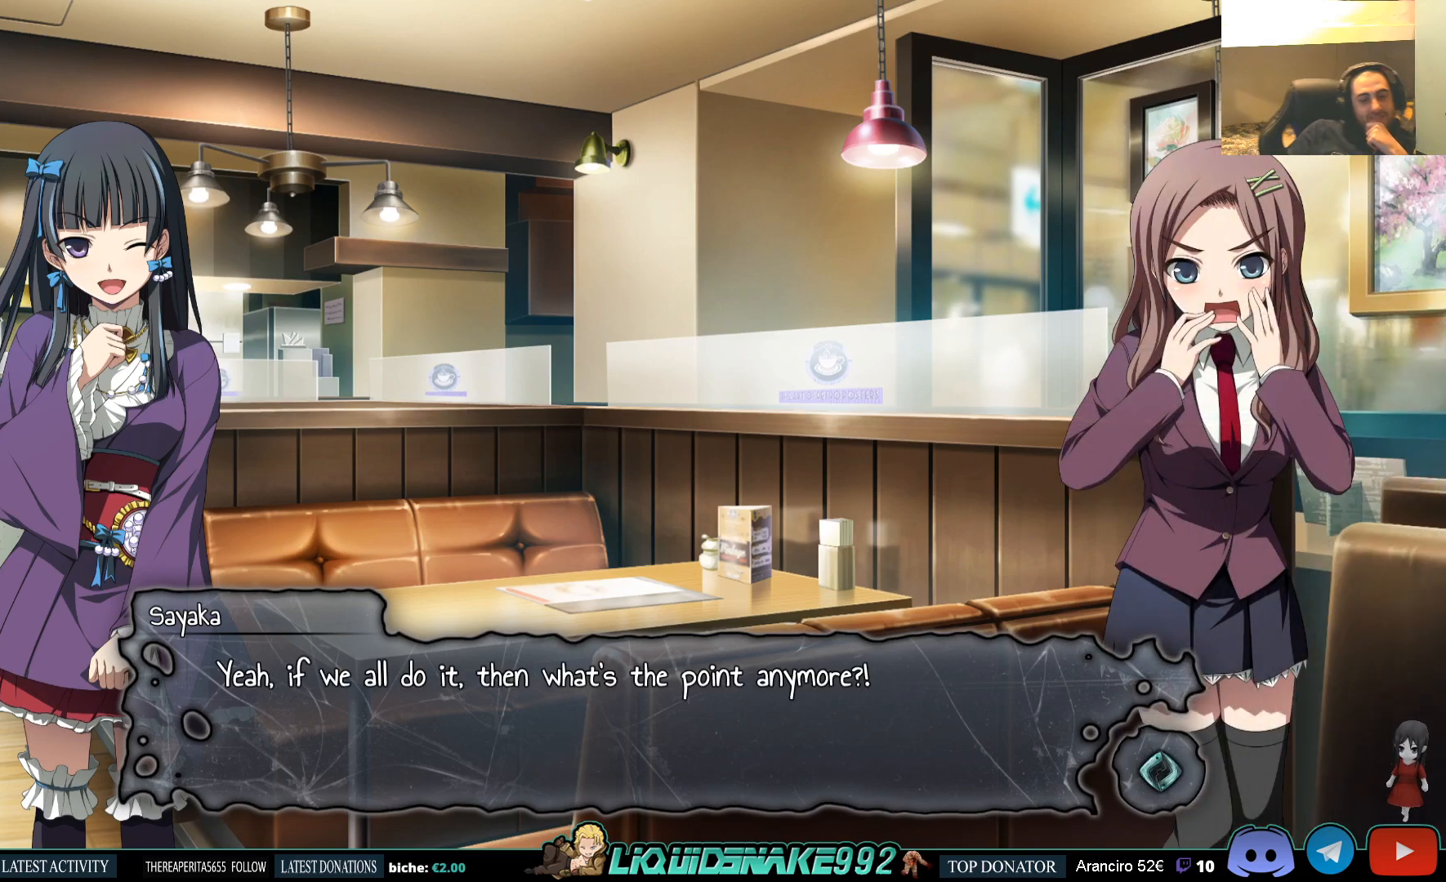
{"buttons": [], "left_stick": "center", "right_stick": "center", "events": []}
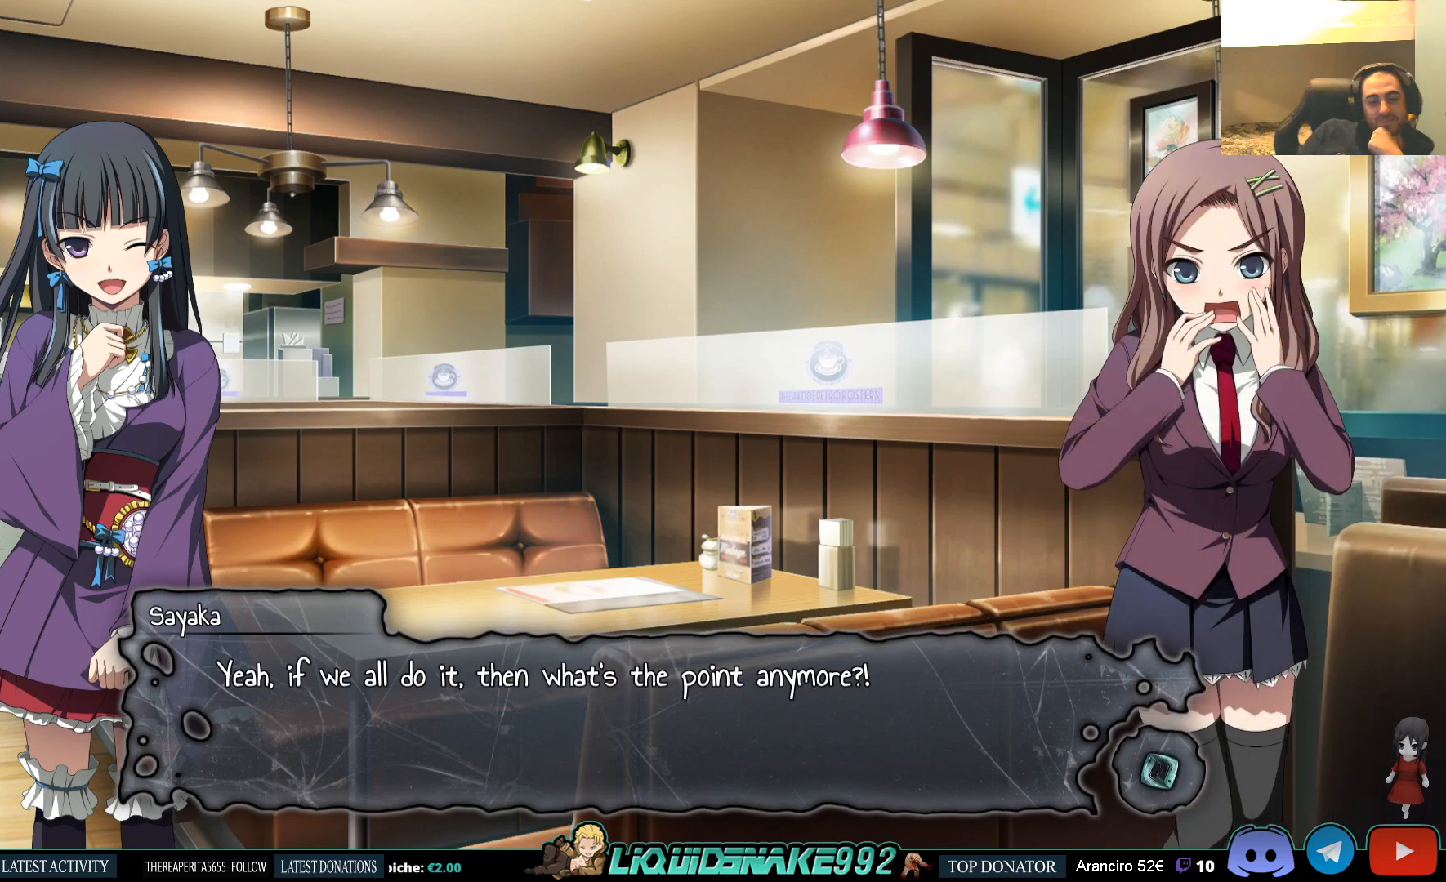
{"buttons": [], "left_stick": "center", "right_stick": "center", "events": []}
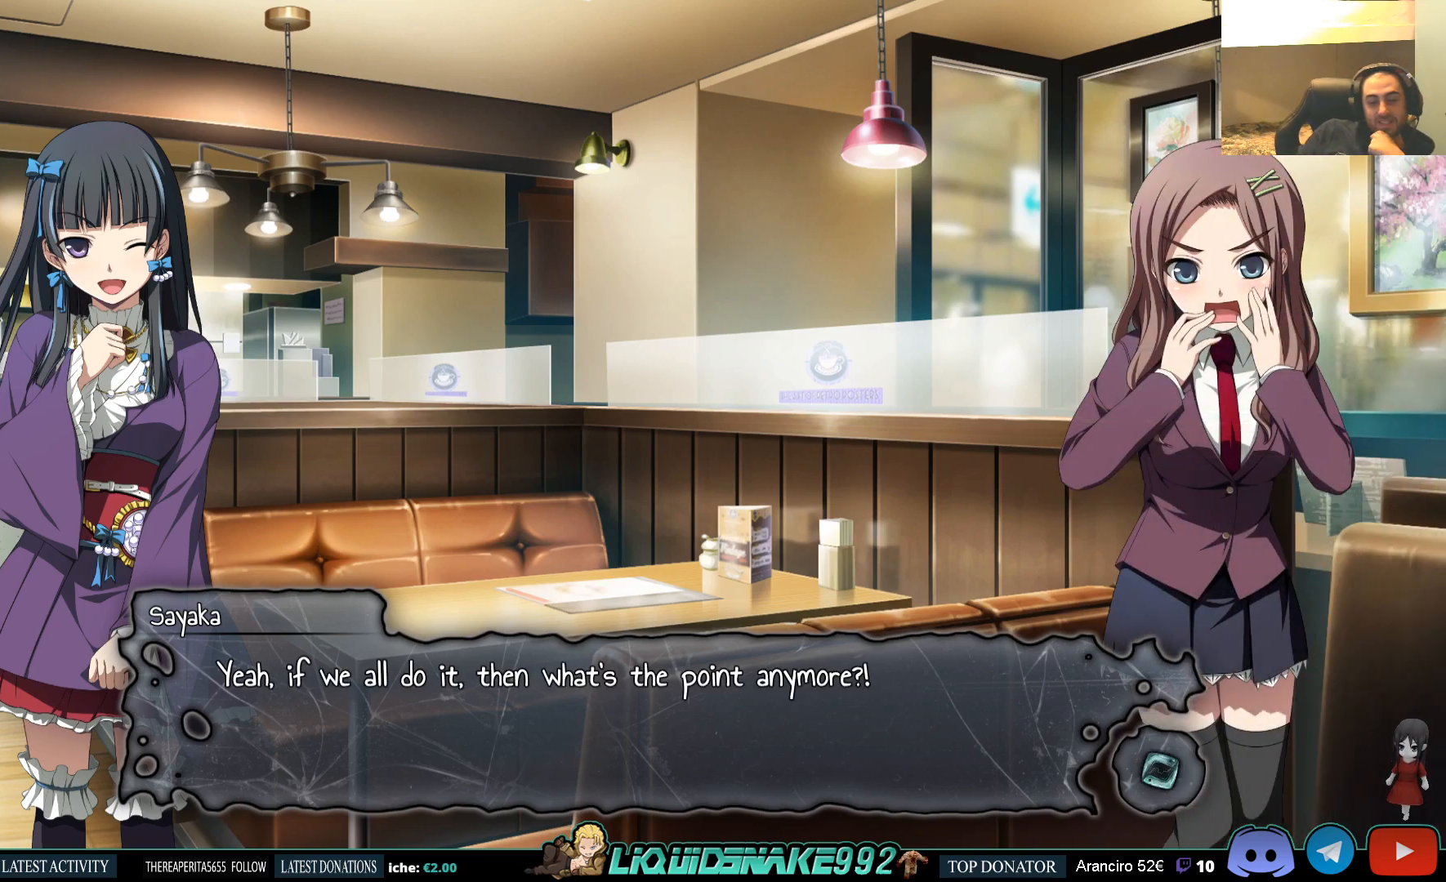
{"buttons": [], "left_stick": "center", "right_stick": "center", "events": []}
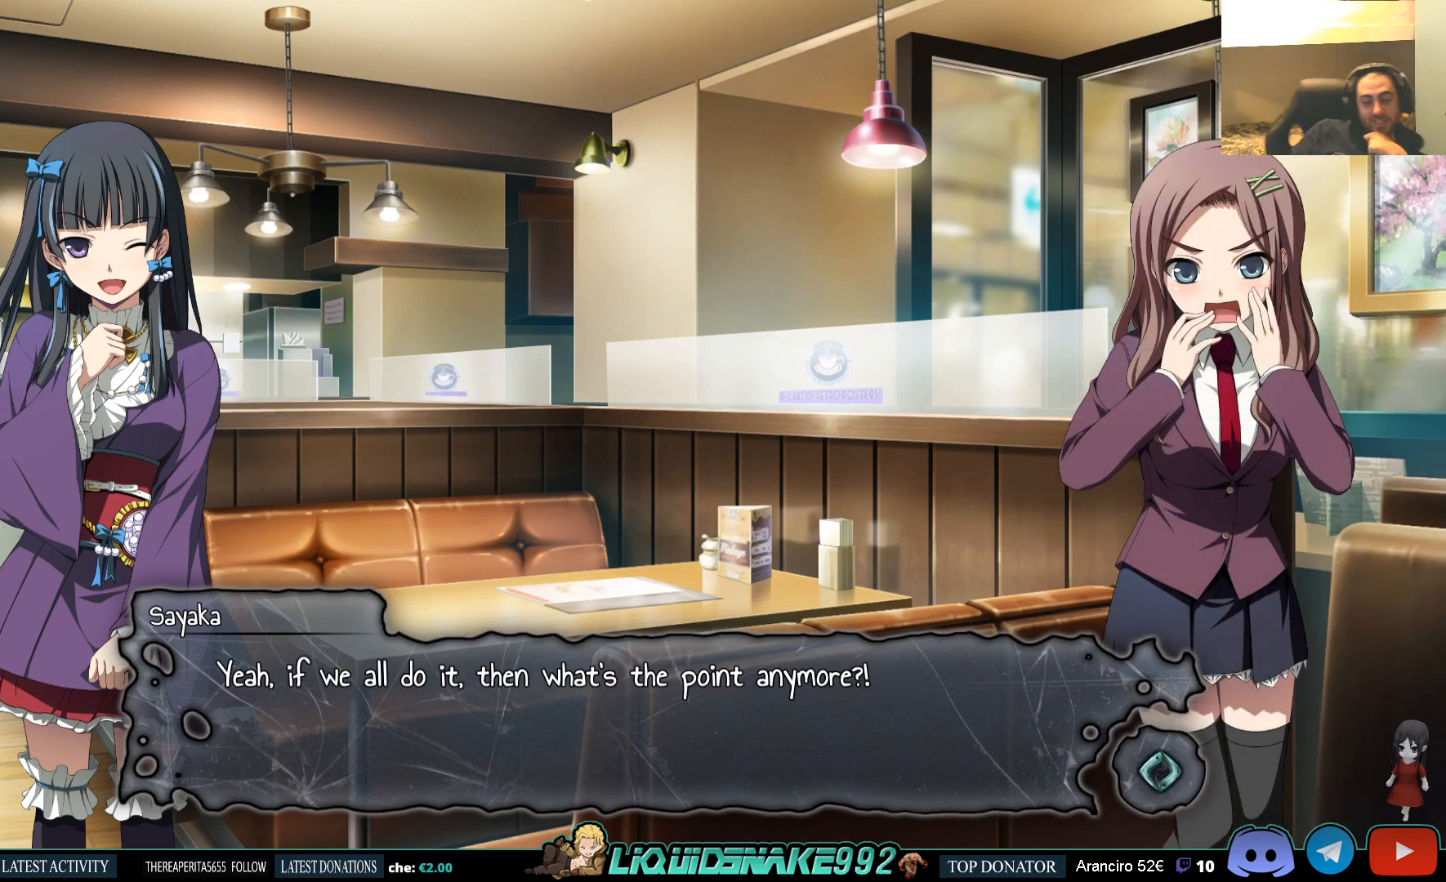
{"buttons": [], "left_stick": "center", "right_stick": "center", "events": []}
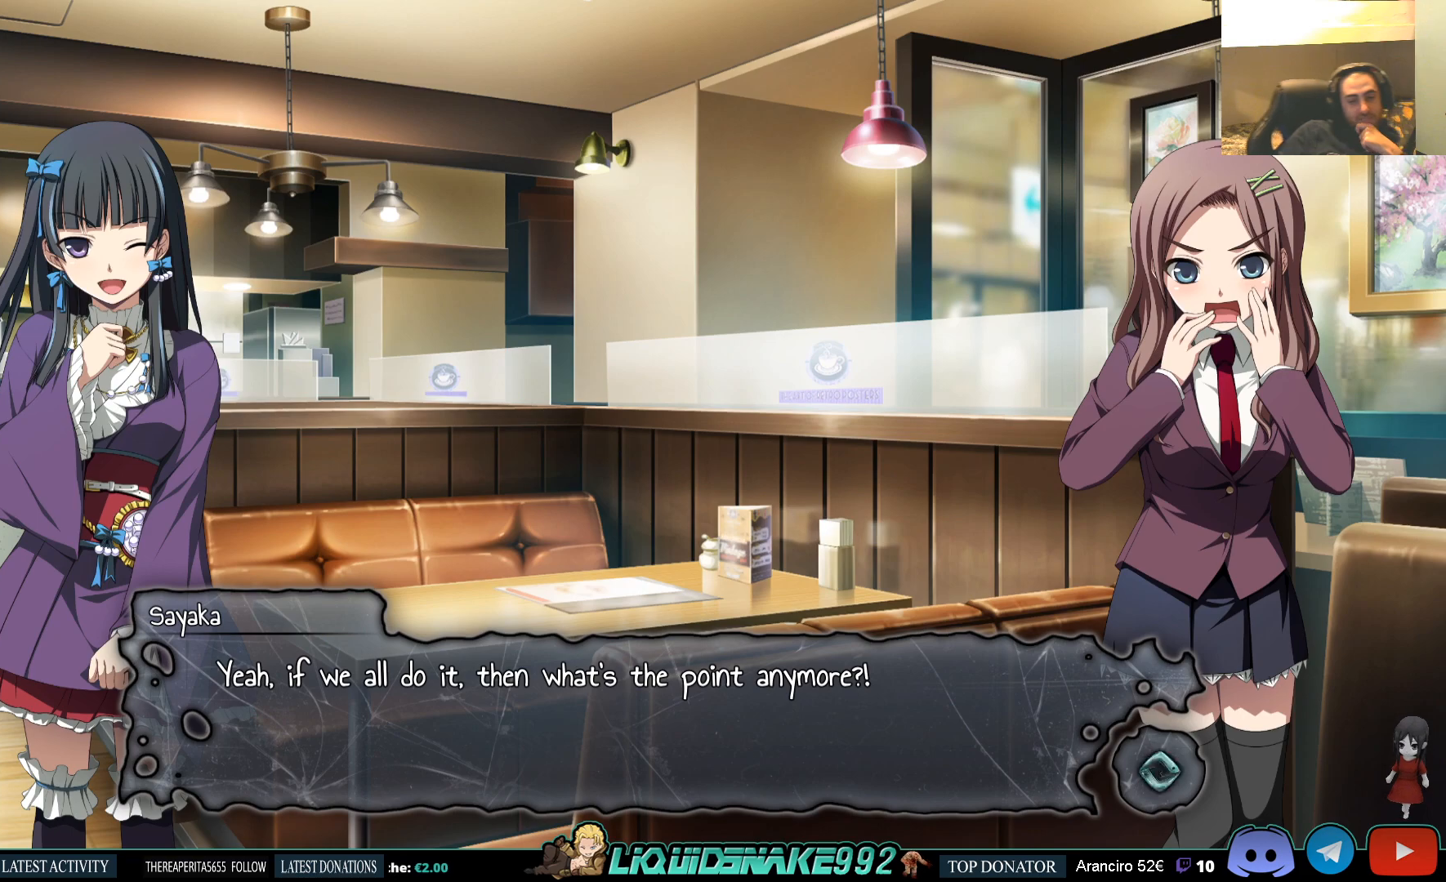
{"buttons": [], "left_stick": "center", "right_stick": "center", "events": [[300, "CROSS", "down"], [433, "CROSS", "up"]]}
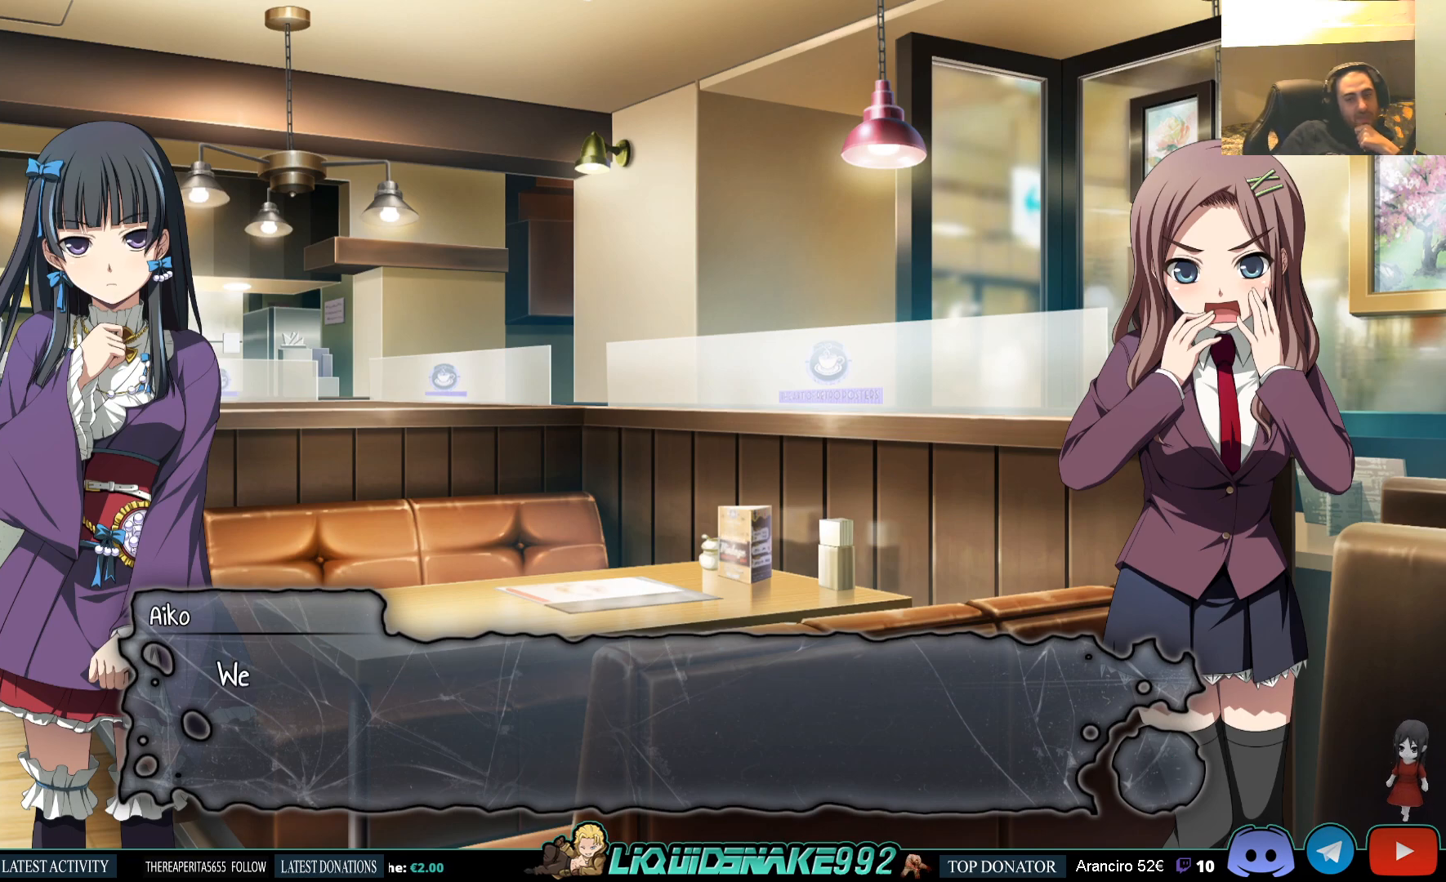
{"buttons": [], "left_stick": "center", "right_stick": "center", "events": [[267, "CROSS", "down"], [367, "CROSS", "up"]]}
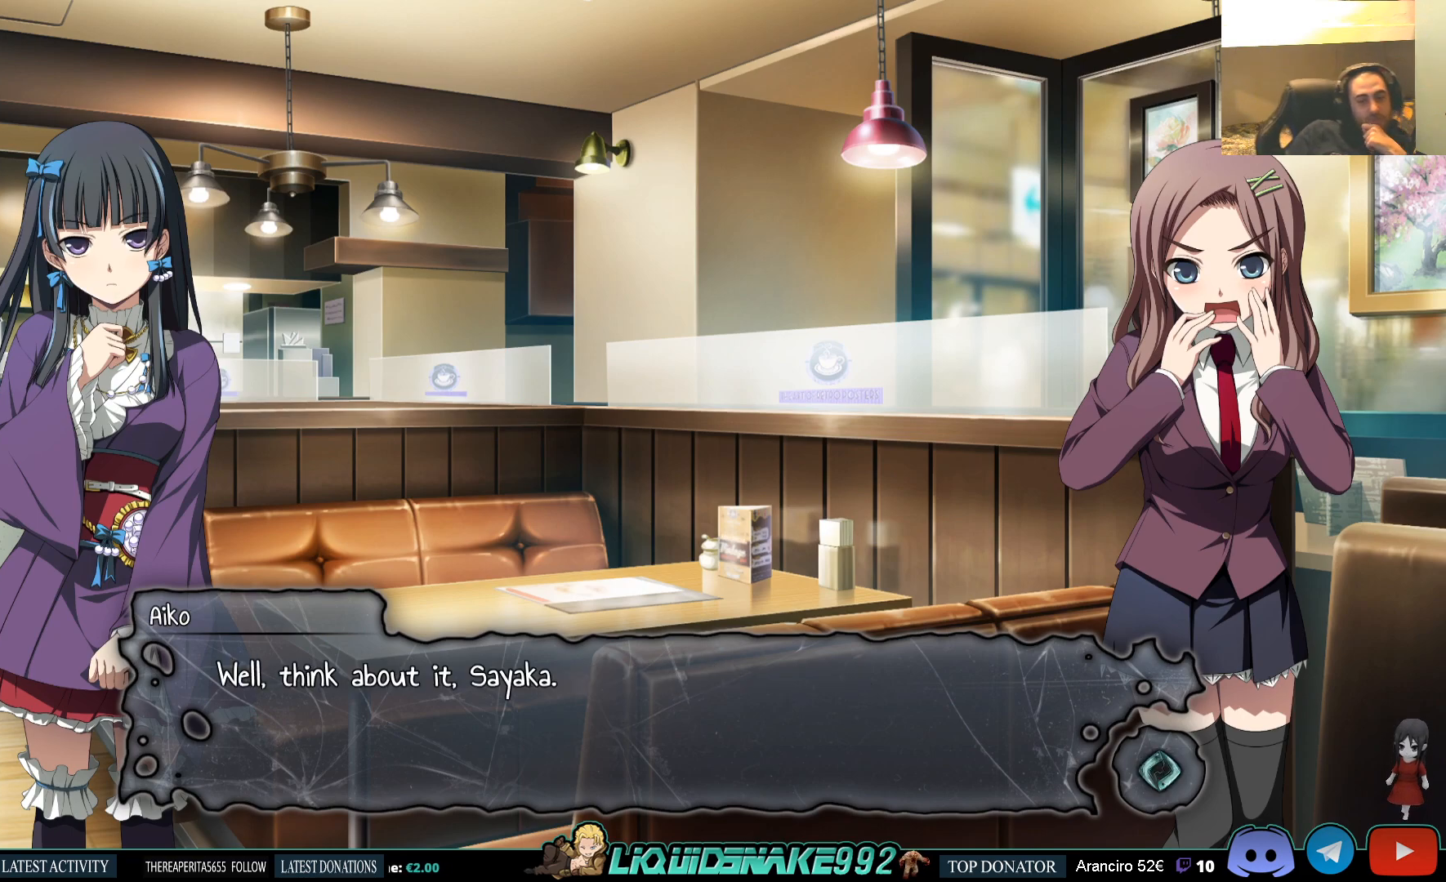
{"buttons": [], "left_stick": "center", "right_stick": "center", "events": []}
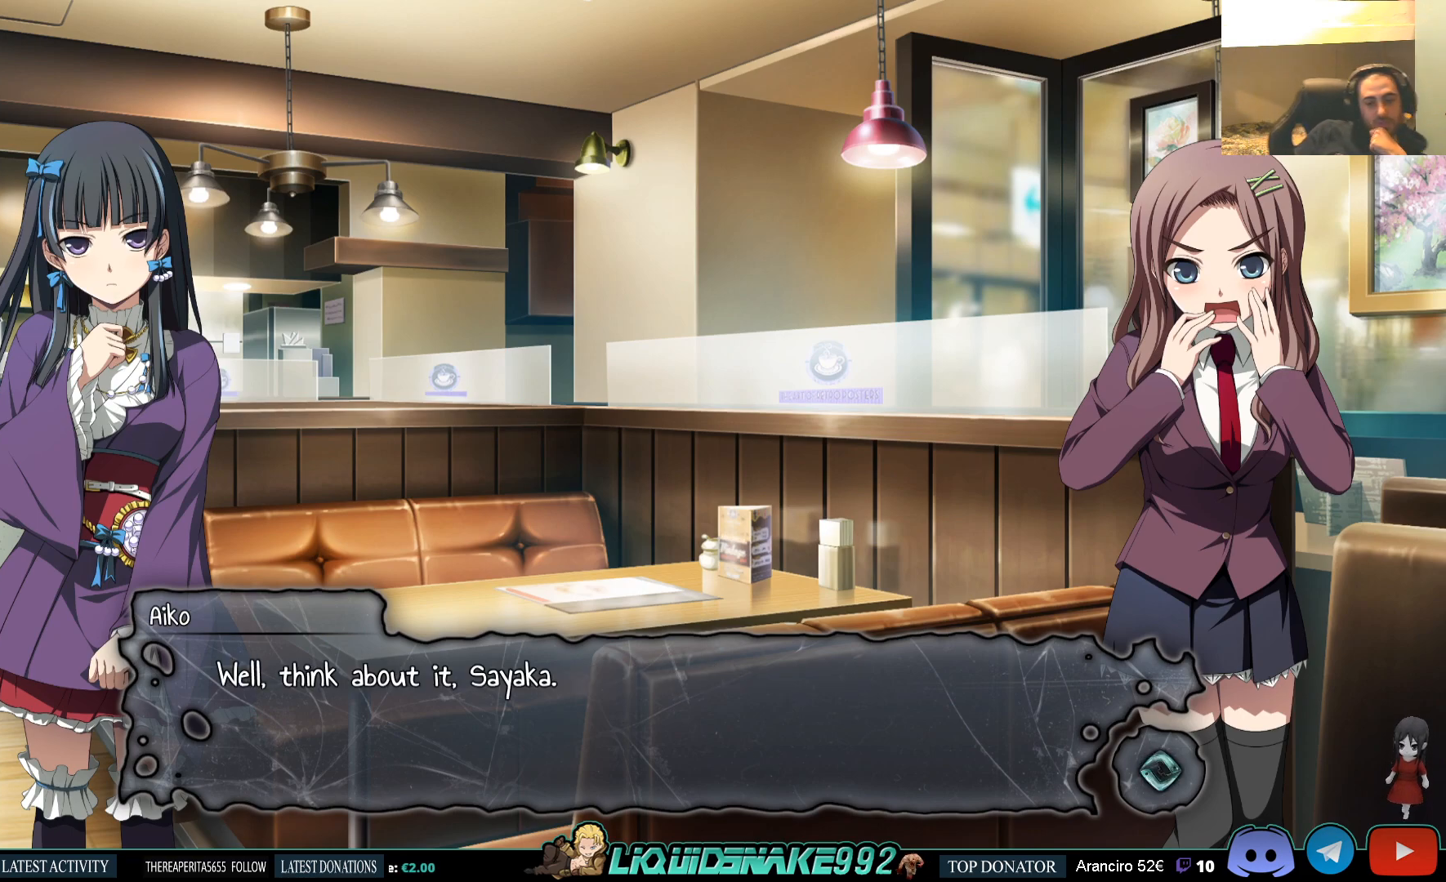
{"buttons": [], "left_stick": "center", "right_stick": "center", "events": []}
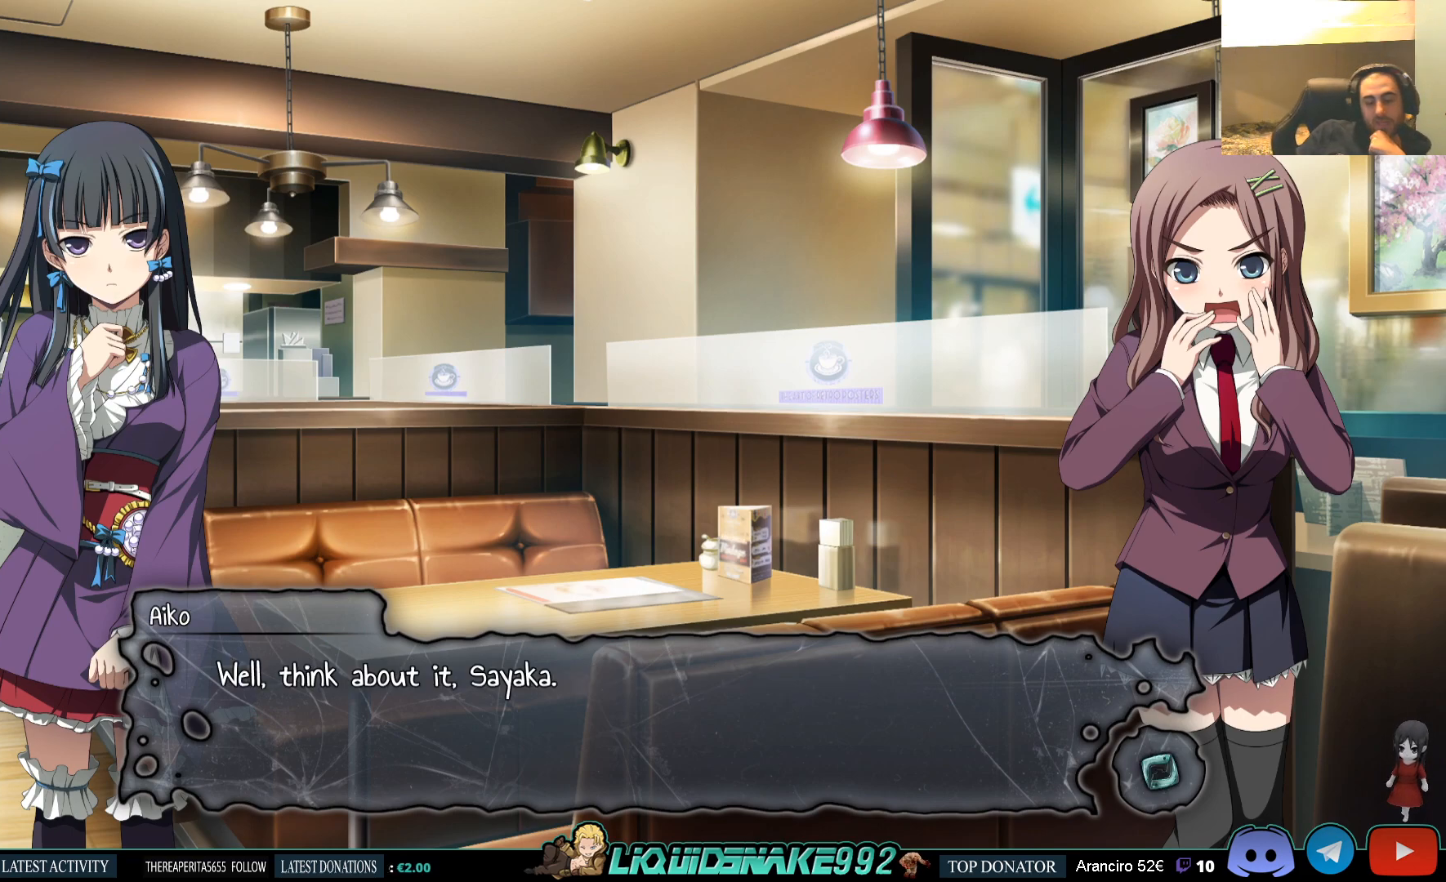
{"buttons": [], "left_stick": "center", "right_stick": "center", "events": [[233, "CROSS", "down"], [350, "CROSS", "up"]]}
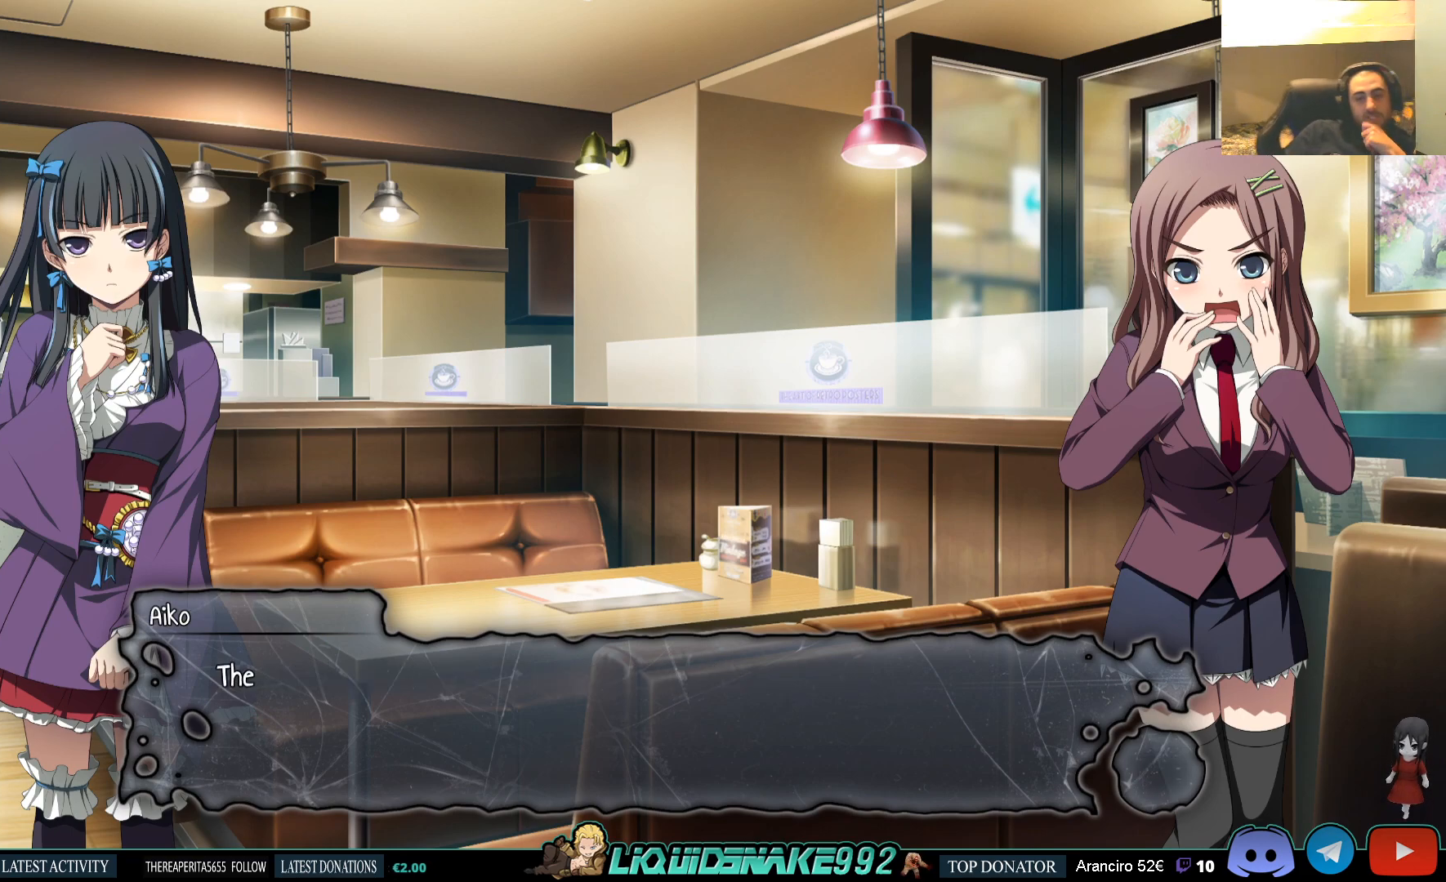
{"buttons": [], "left_stick": "center", "right_stick": "center", "events": [[133, "CROSS", "down"], [250, "CROSS", "up"]]}